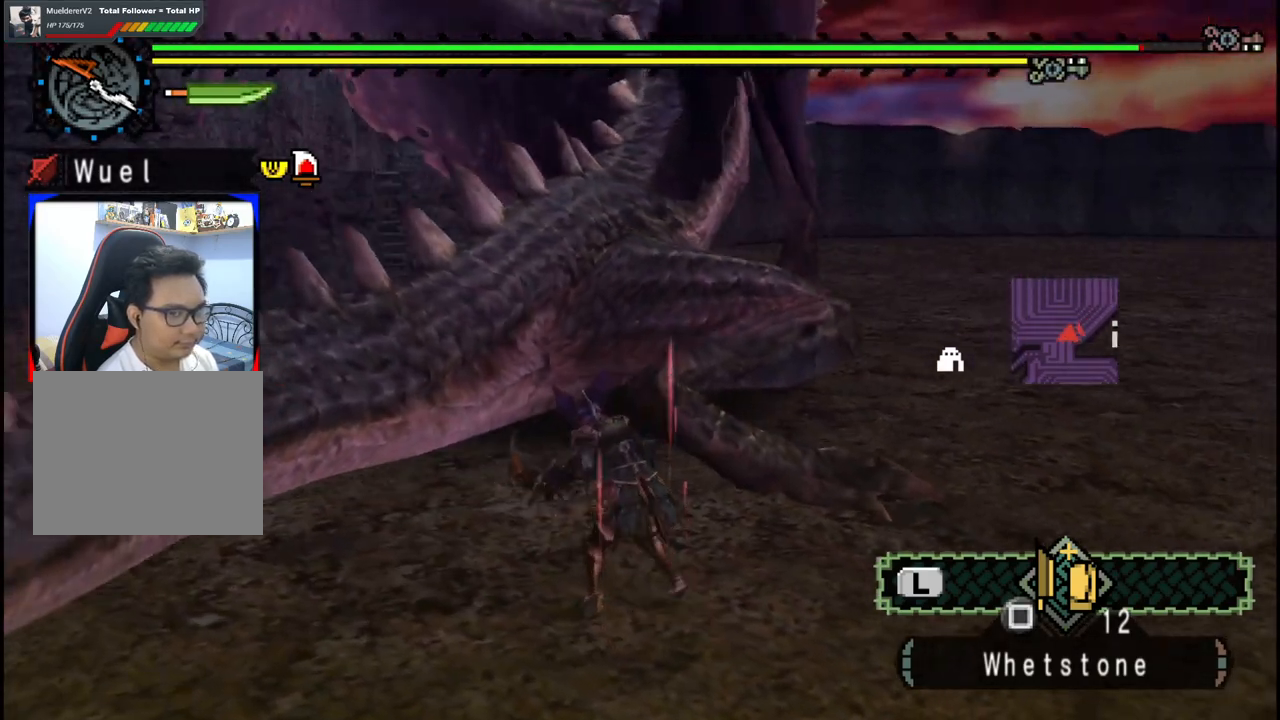
Gameplay with a controller (Xbox layout); each line is a JSON object with the inputs held at the frame after it (dt_ms = milliseconds from this image to that frame). "events" lists button and stick changes between this image and that frame as [ms after this image, input, new state], when the widget could be followed in between. Not read: L2 L3 R2 R3.
{"dt_ms": 500, "buttons": [], "left_stick": "up-right", "right_stick": "center", "events": [[250, "Y", "down"], [350, "Y", "up"]]}
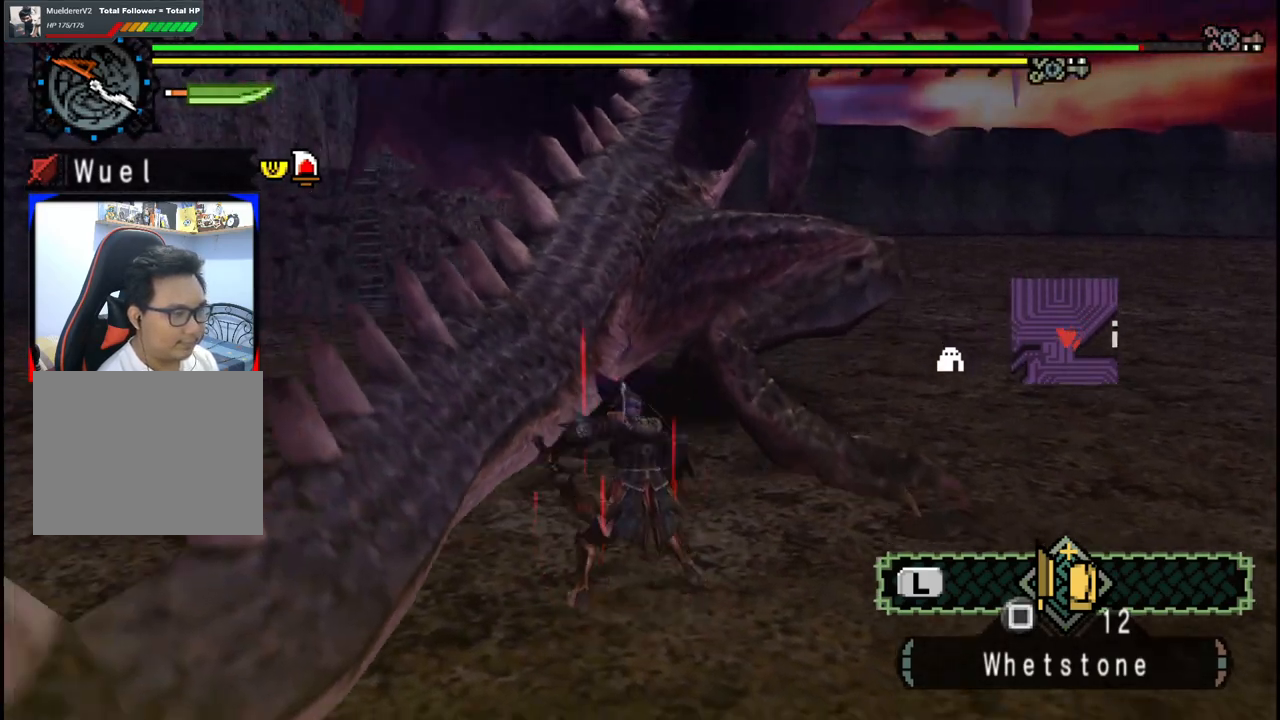
{"dt_ms": 500, "buttons": [], "left_stick": "up-right", "right_stick": "center", "events": [[183, "right_stick", "down"], [300, "right_stick", "center"]]}
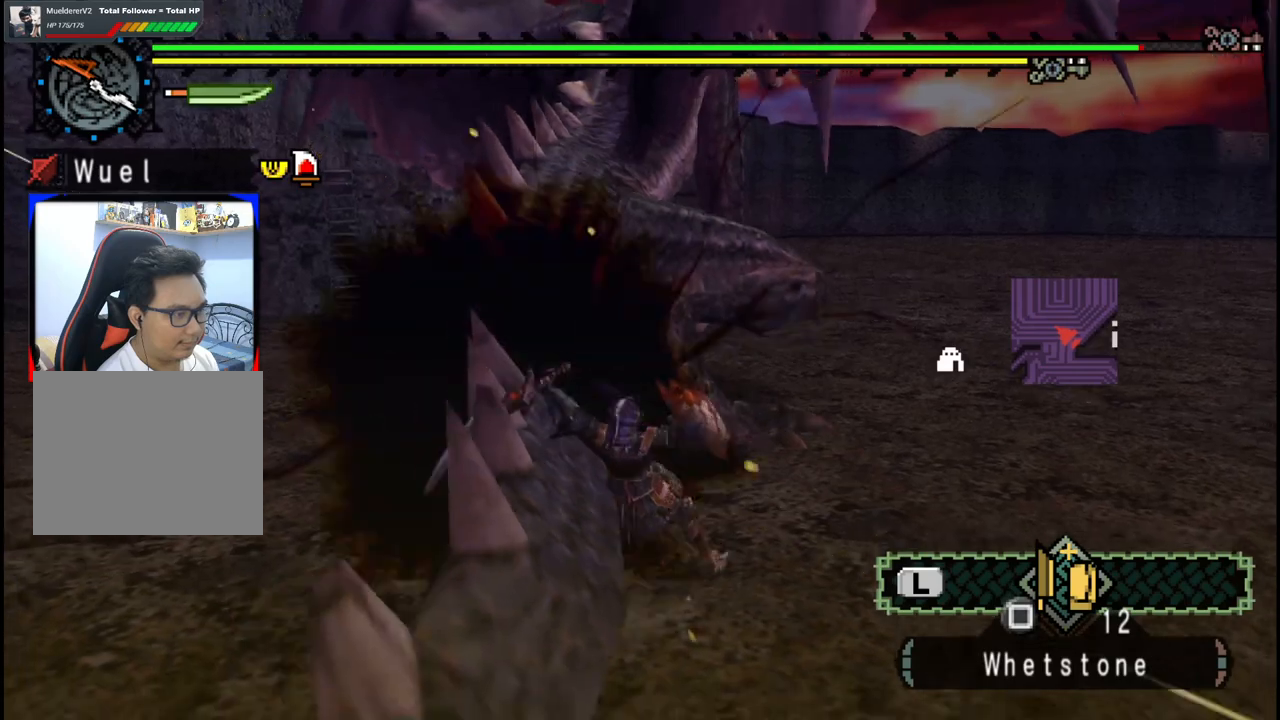
{"dt_ms": 500, "buttons": [], "left_stick": "up", "right_stick": "center", "events": [[17, "left_stick", "center"], [233, "left_stick", "up"]]}
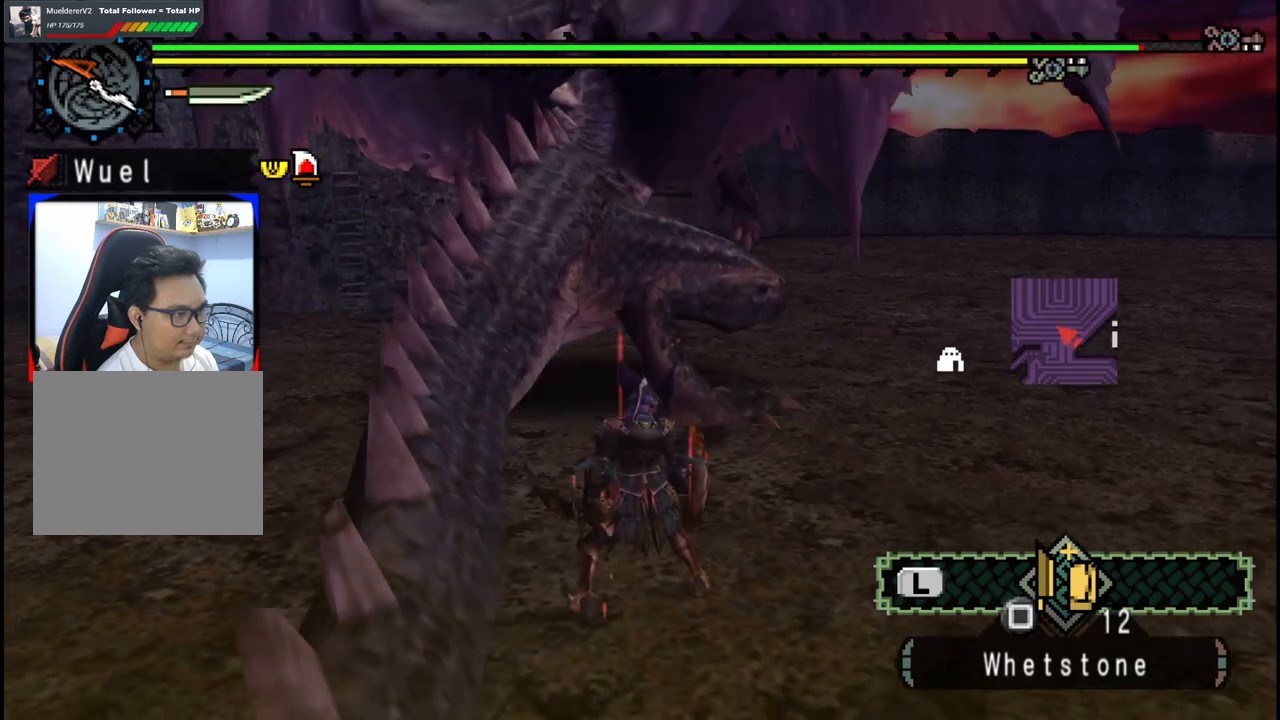
{"dt_ms": 500, "buttons": [], "left_stick": "center", "right_stick": "center", "events": [[183, "B", "down"], [317, "B", "up"], [400, "left_stick", "center"]]}
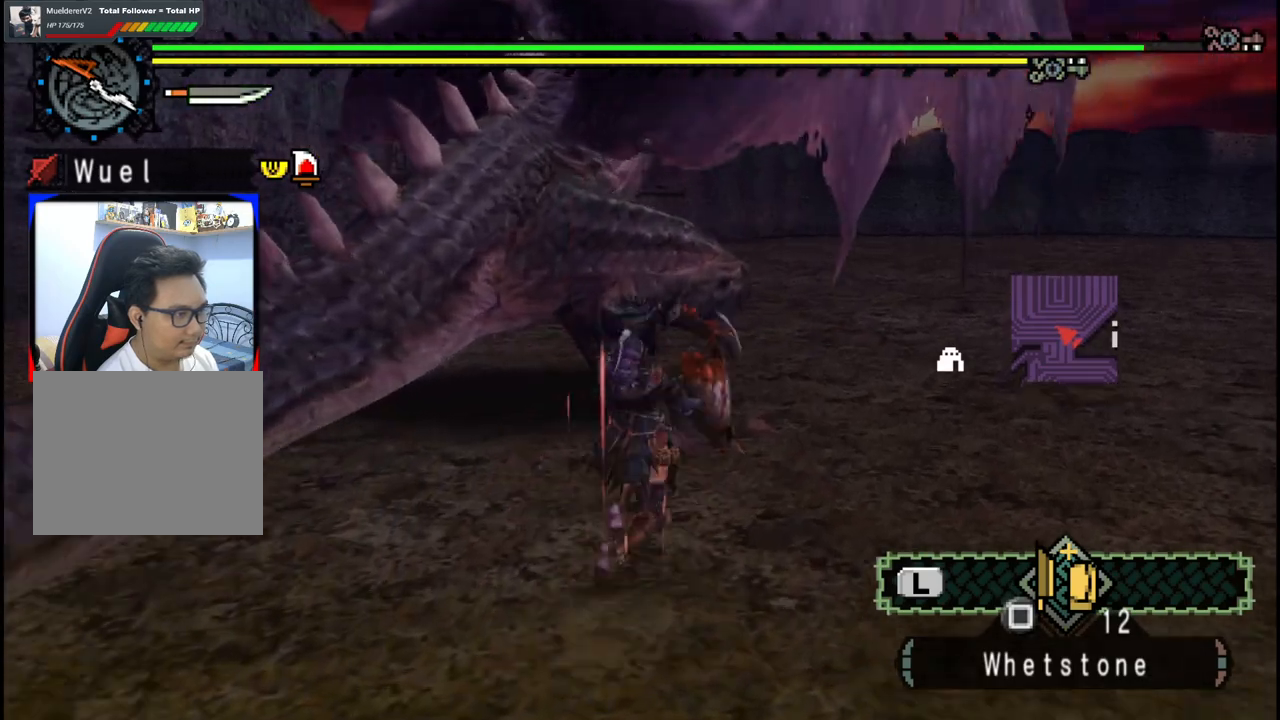
{"dt_ms": 500, "buttons": [], "left_stick": "left", "right_stick": "center", "events": [[200, "left_stick", "left"], [283, "right_stick", "left"], [433, "right_stick", "center"]]}
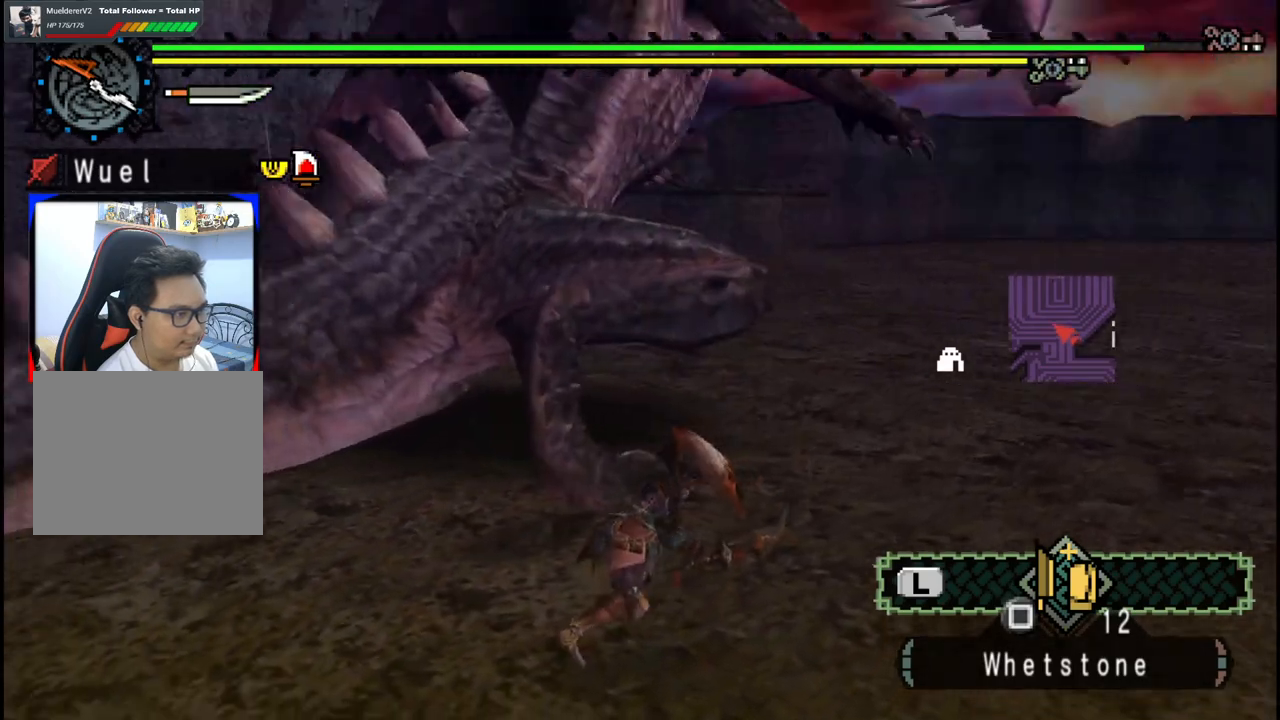
{"dt_ms": 500, "buttons": [], "left_stick": "up-left", "right_stick": "center", "events": [[483, "left_stick", "up-left"]]}
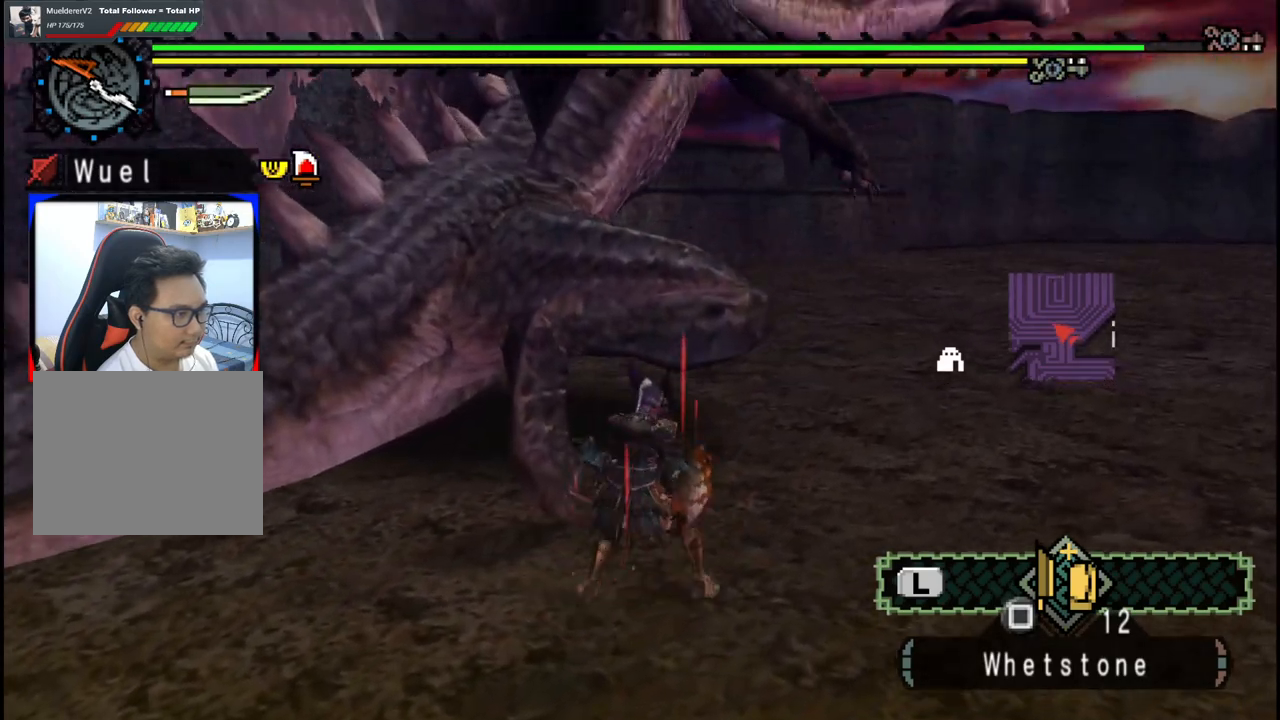
{"dt_ms": 500, "buttons": ["Y"], "left_stick": "center", "right_stick": "center", "events": [[200, "Y", "down"], [300, "Y", "up"], [350, "Y", "down"], [450, "left_stick", "center"]]}
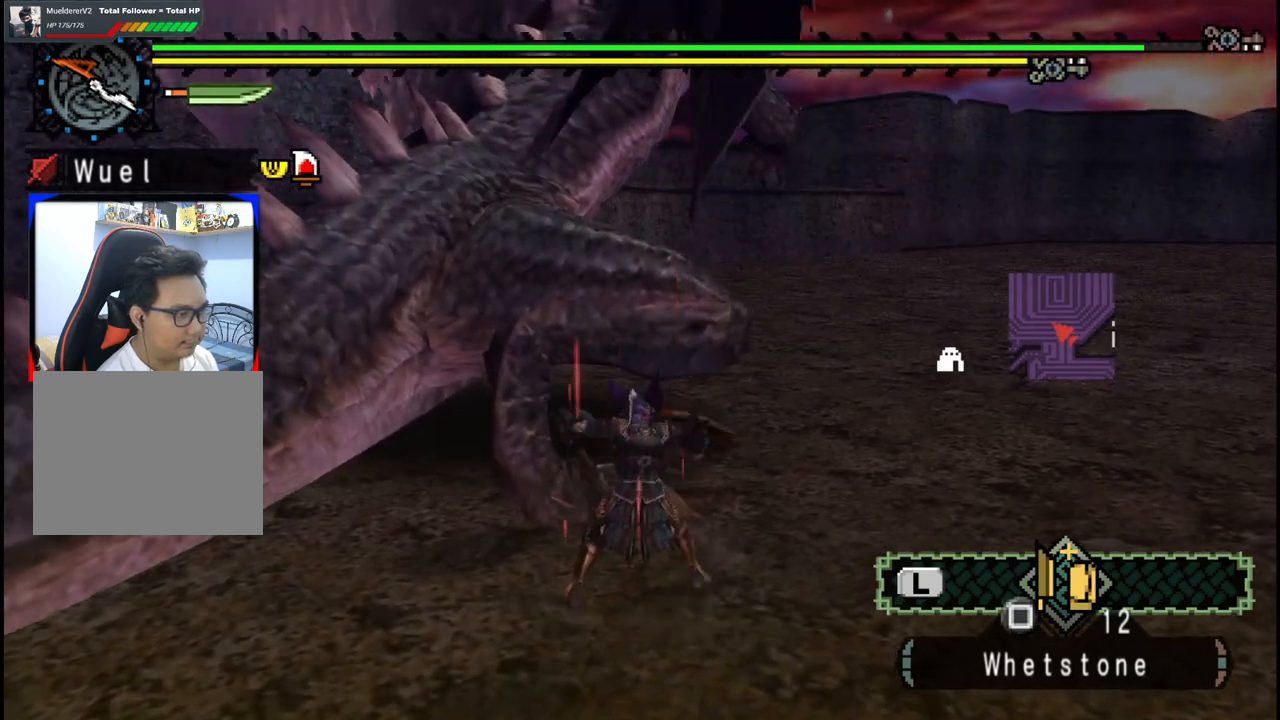
{"dt_ms": 500, "buttons": [], "left_stick": "left", "right_stick": "center", "events": [[83, "Y", "up"], [133, "left_stick", "left"], [150, "Y", "down"], [267, "Y", "up"]]}
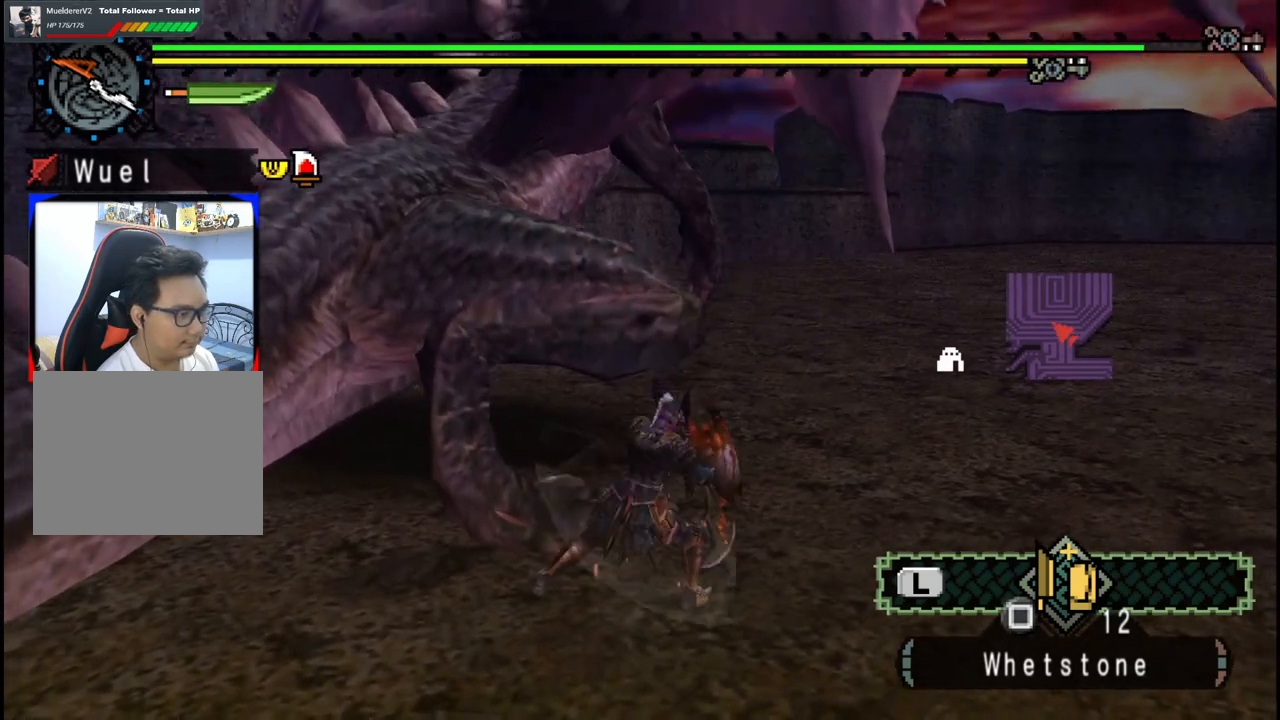
{"dt_ms": 500, "buttons": [], "left_stick": "left", "right_stick": "center", "events": [[217, "B", "down"], [300, "B", "up"], [383, "B", "down"], [483, "B", "up"]]}
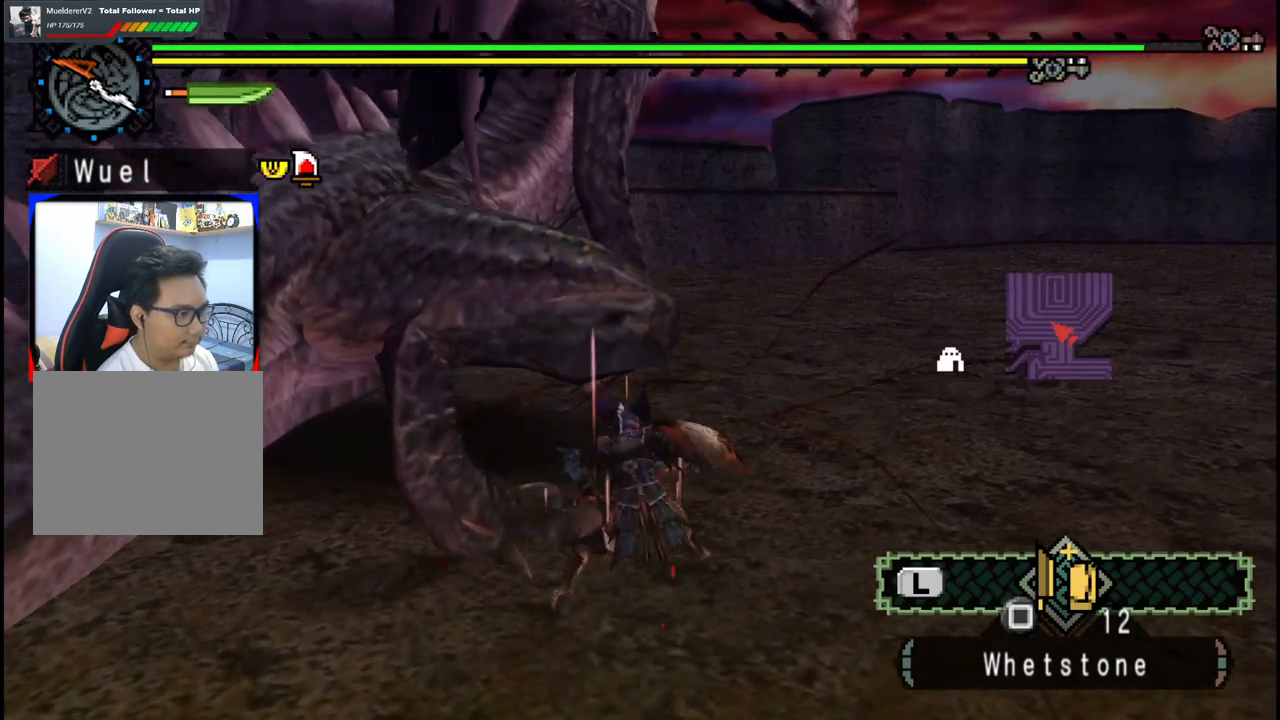
{"dt_ms": 500, "buttons": [], "left_stick": "left", "right_stick": "center", "events": [[67, "B", "down"], [150, "B", "up"], [333, "right_stick", "left"], [483, "right_stick", "center"]]}
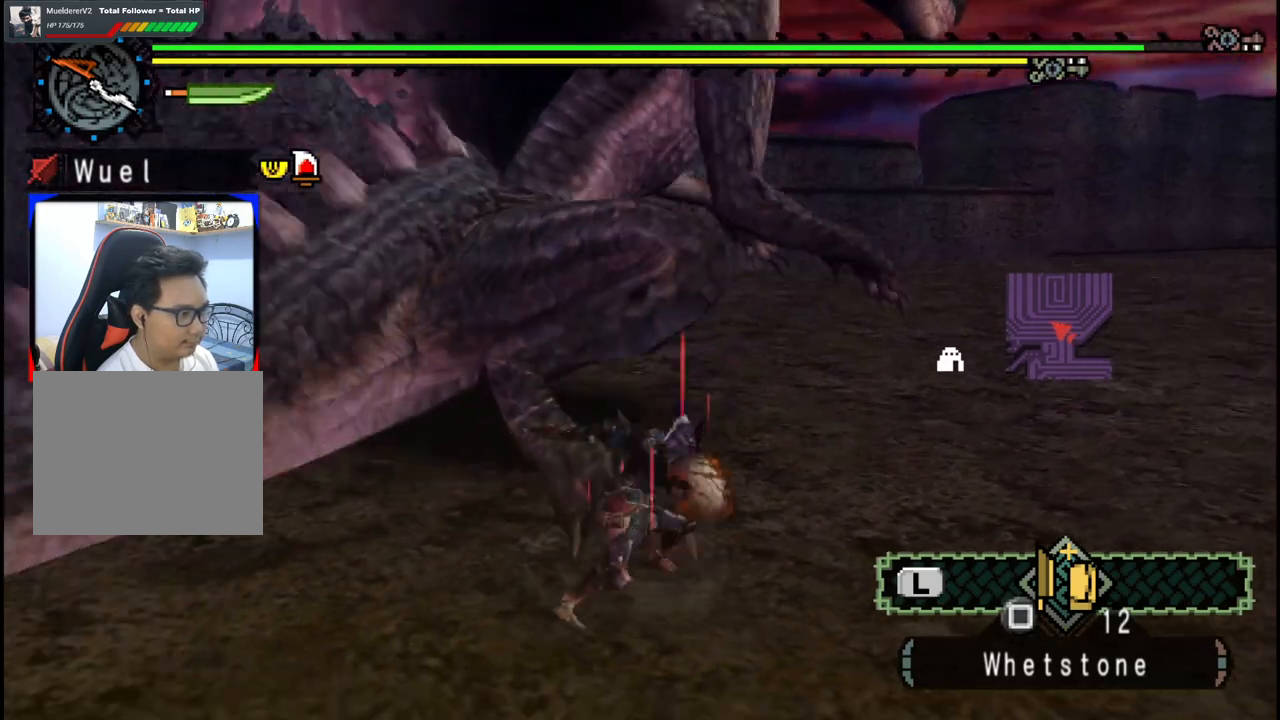
{"dt_ms": 500, "buttons": [], "left_stick": "center", "right_stick": "center", "events": [[283, "left_stick", "center"], [350, "right_stick", "right"], [483, "right_stick", "center"]]}
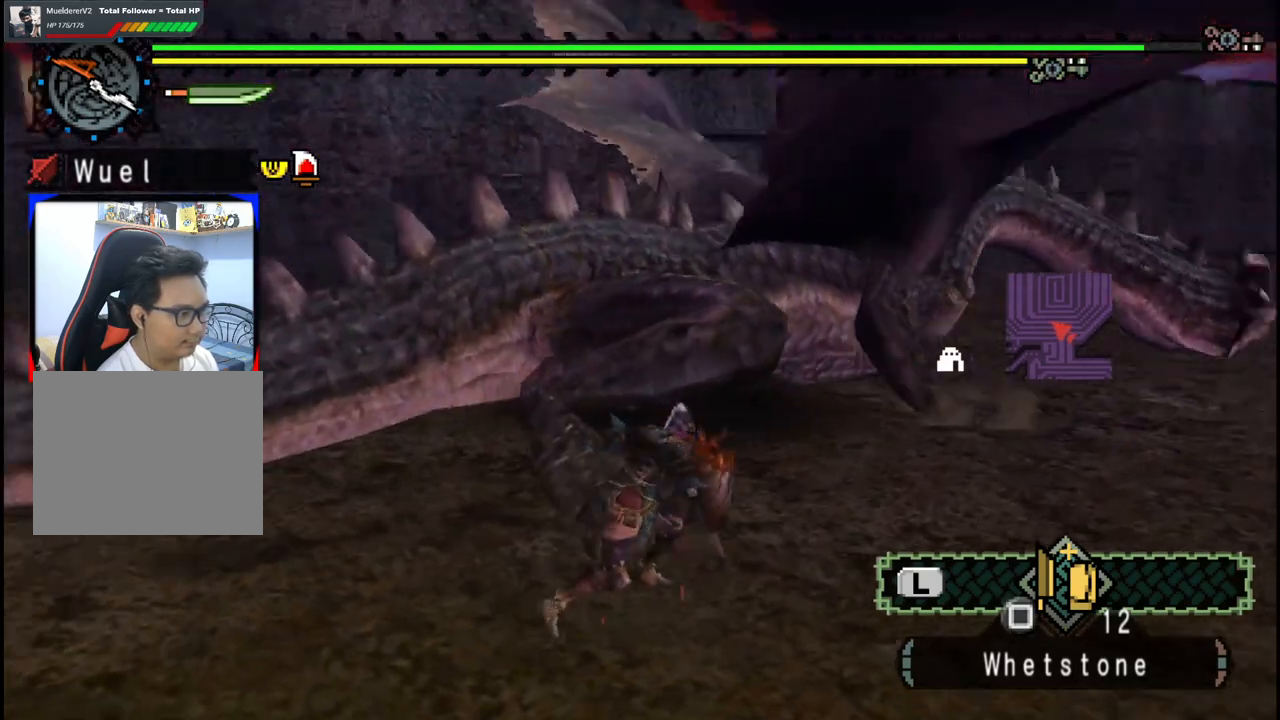
{"dt_ms": 500, "buttons": ["Y"], "left_stick": "up", "right_stick": "center", "events": [[150, "left_stick", "up"], [317, "Y", "down"], [417, "Y", "up"], [467, "Y", "down"]]}
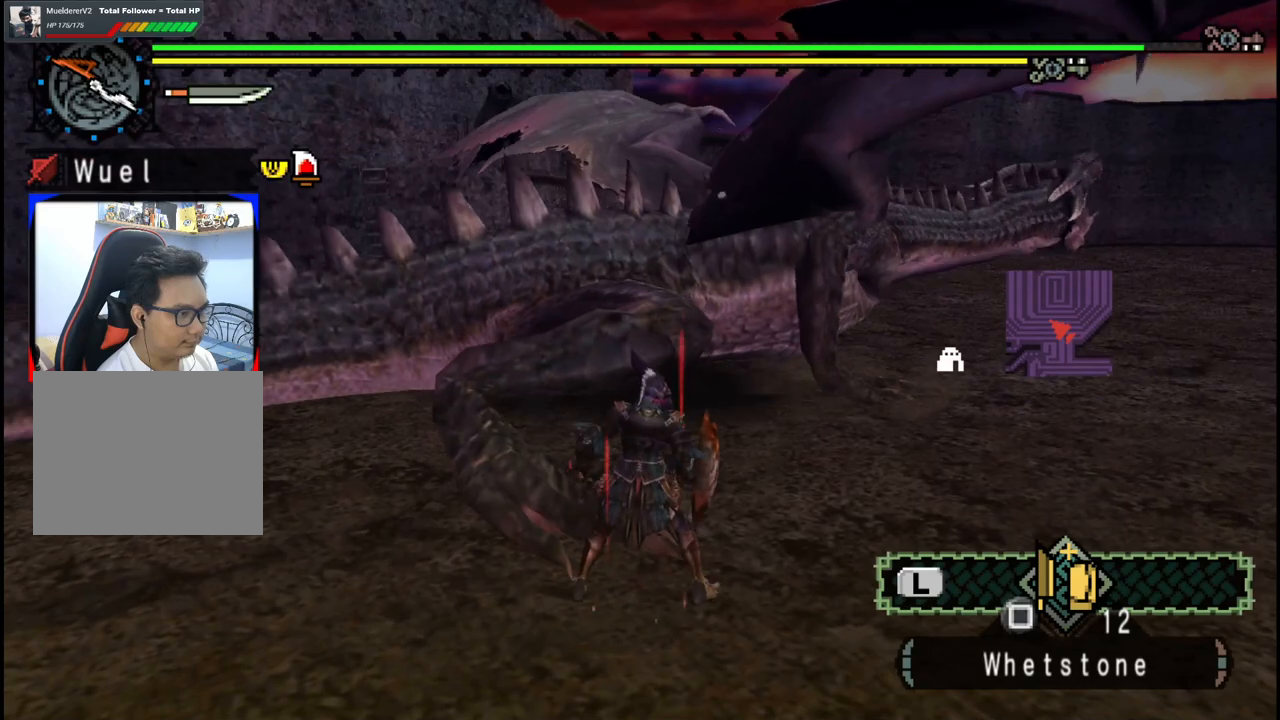
{"dt_ms": 500, "buttons": [], "left_stick": "left", "right_stick": "center", "events": [[67, "Y", "up"], [100, "left_stick", "center"], [133, "Y", "down"], [200, "Y", "up"], [350, "B", "down"], [417, "left_stick", "left"], [450, "B", "up"]]}
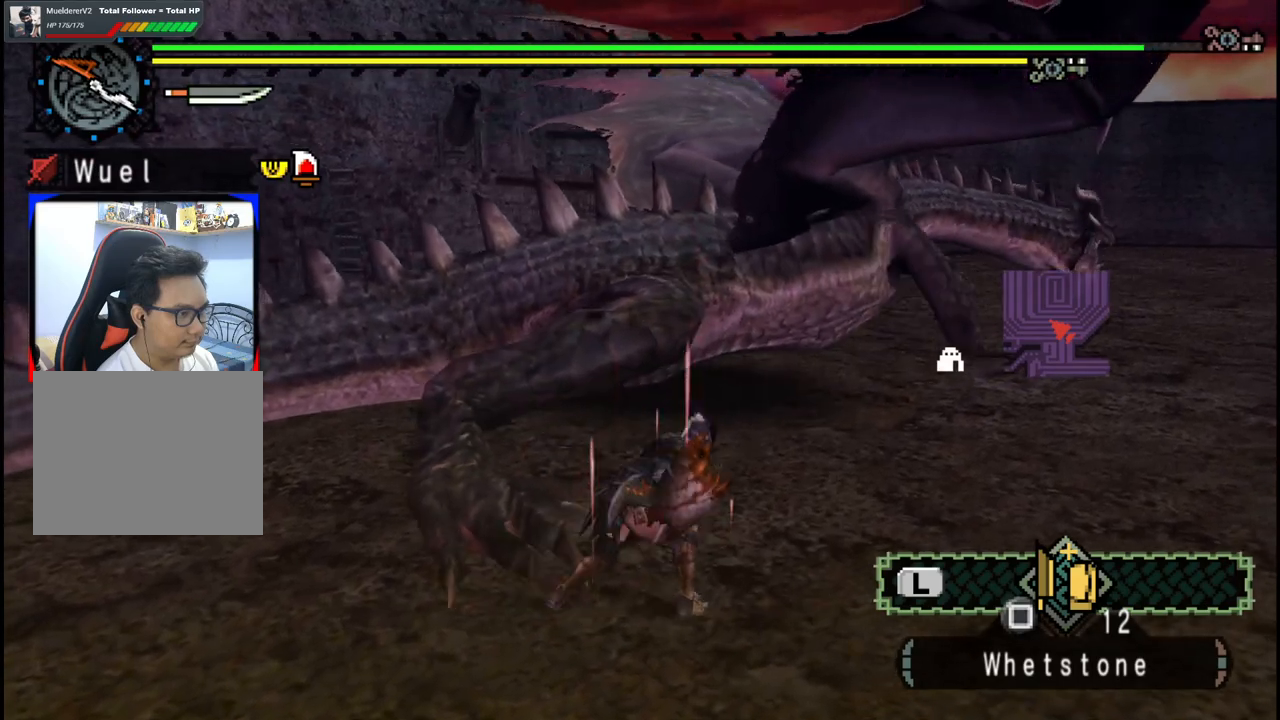
{"dt_ms": 500, "buttons": ["B"], "left_stick": "left", "right_stick": "center", "events": [[50, "B", "down"], [167, "B", "up"], [250, "B", "down"], [383, "B", "up"], [483, "B", "down"]]}
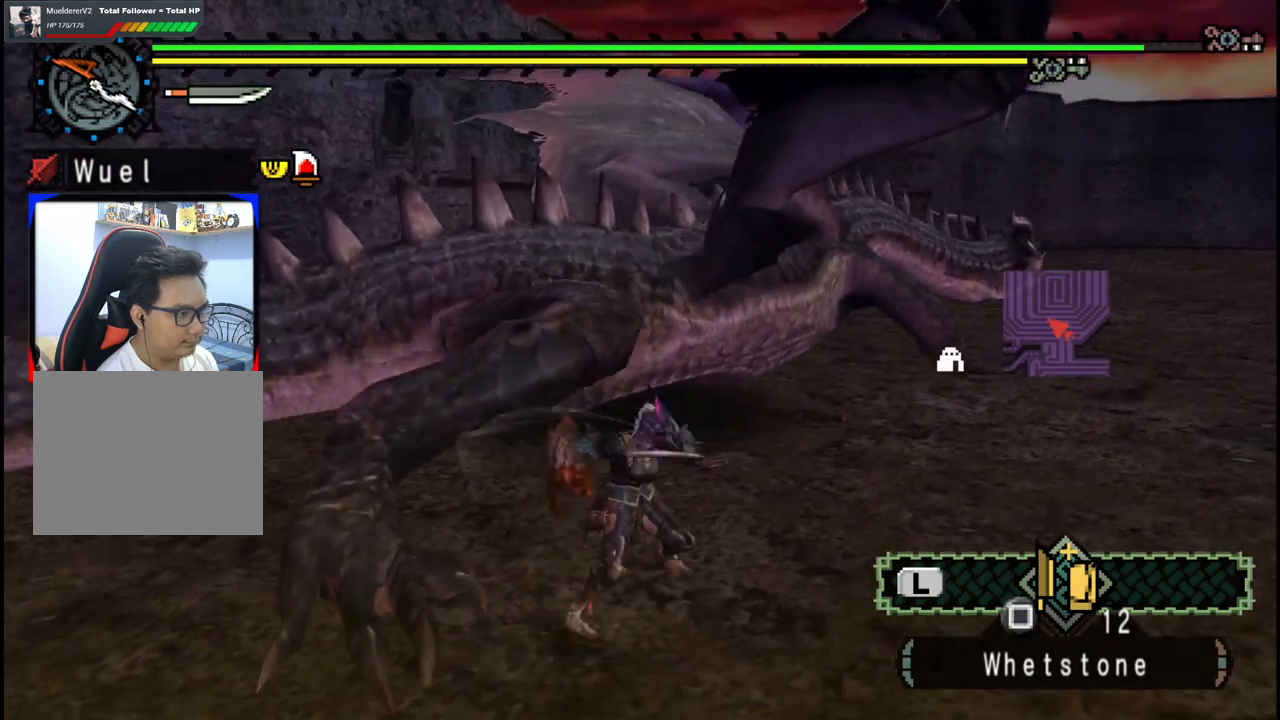
{"dt_ms": 500, "buttons": [], "left_stick": "center", "right_stick": "center", "events": [[83, "B", "up"], [250, "left_stick", "center"]]}
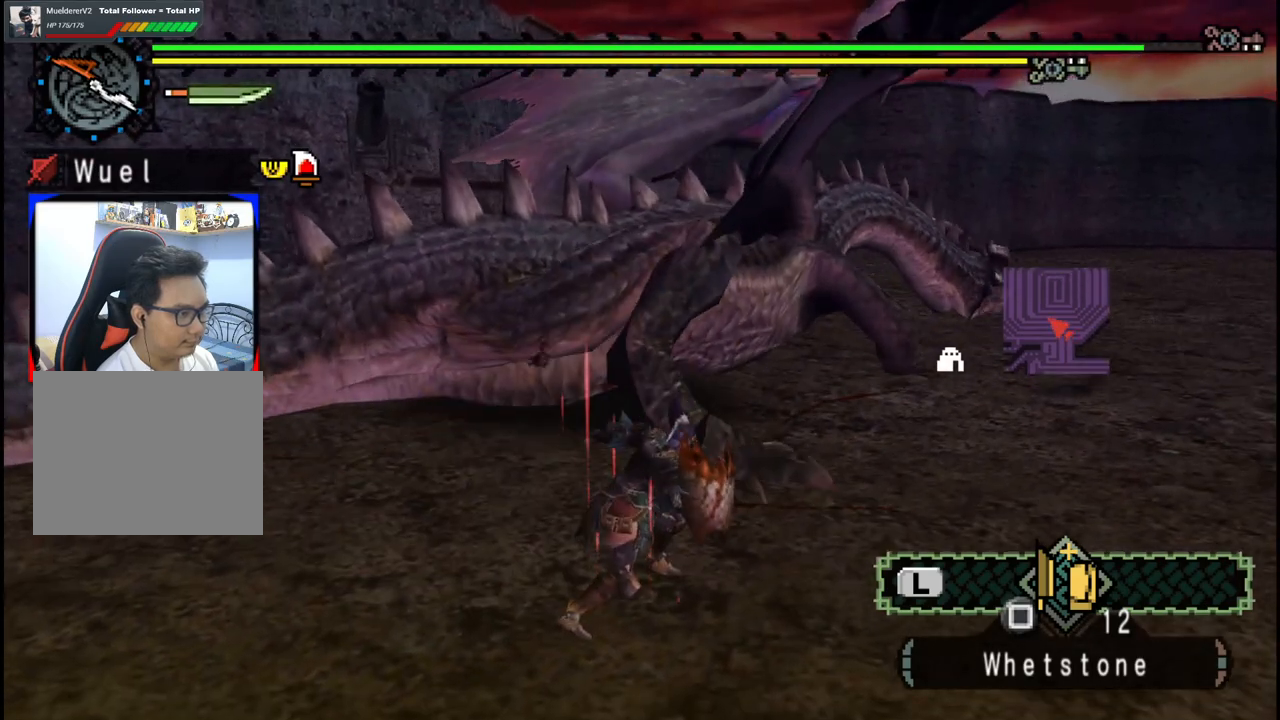
{"dt_ms": 500, "buttons": [], "left_stick": "up", "right_stick": "center", "events": [[133, "left_stick", "up"]]}
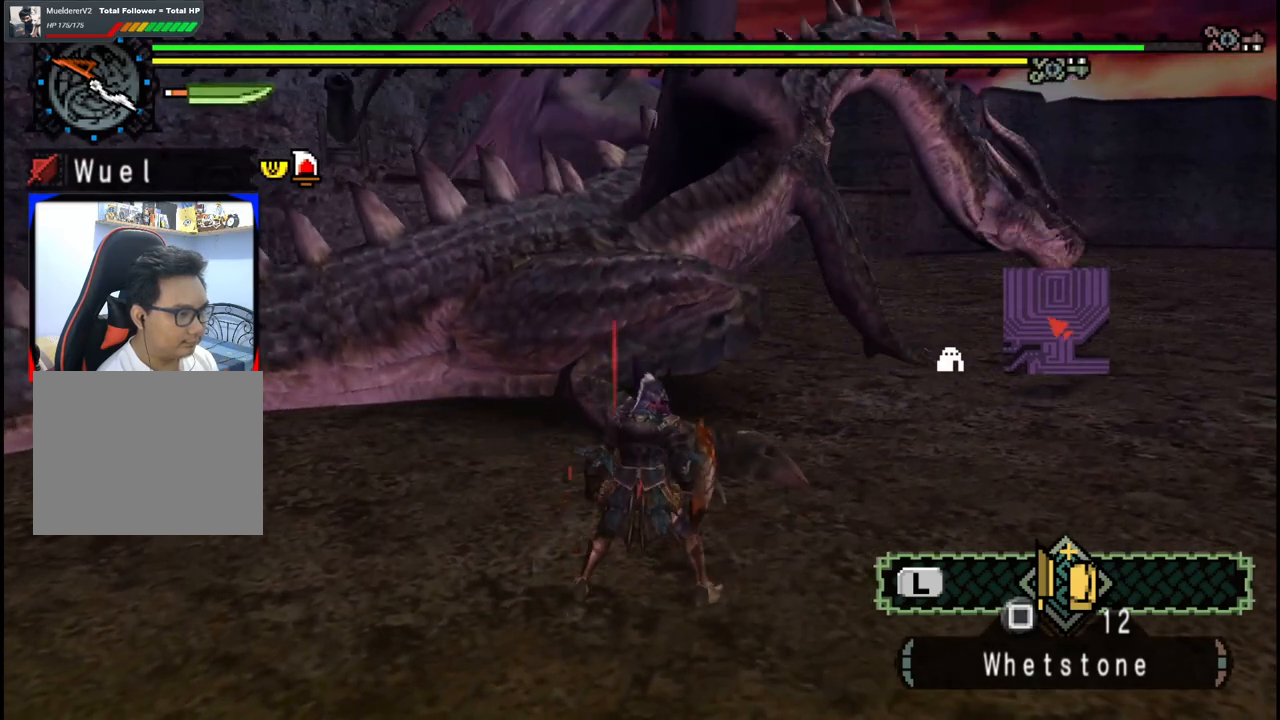
{"dt_ms": 500, "buttons": [], "left_stick": "up", "right_stick": "center", "events": [[100, "Y", "down"], [183, "Y", "up"], [250, "Y", "down"], [367, "Y", "up"]]}
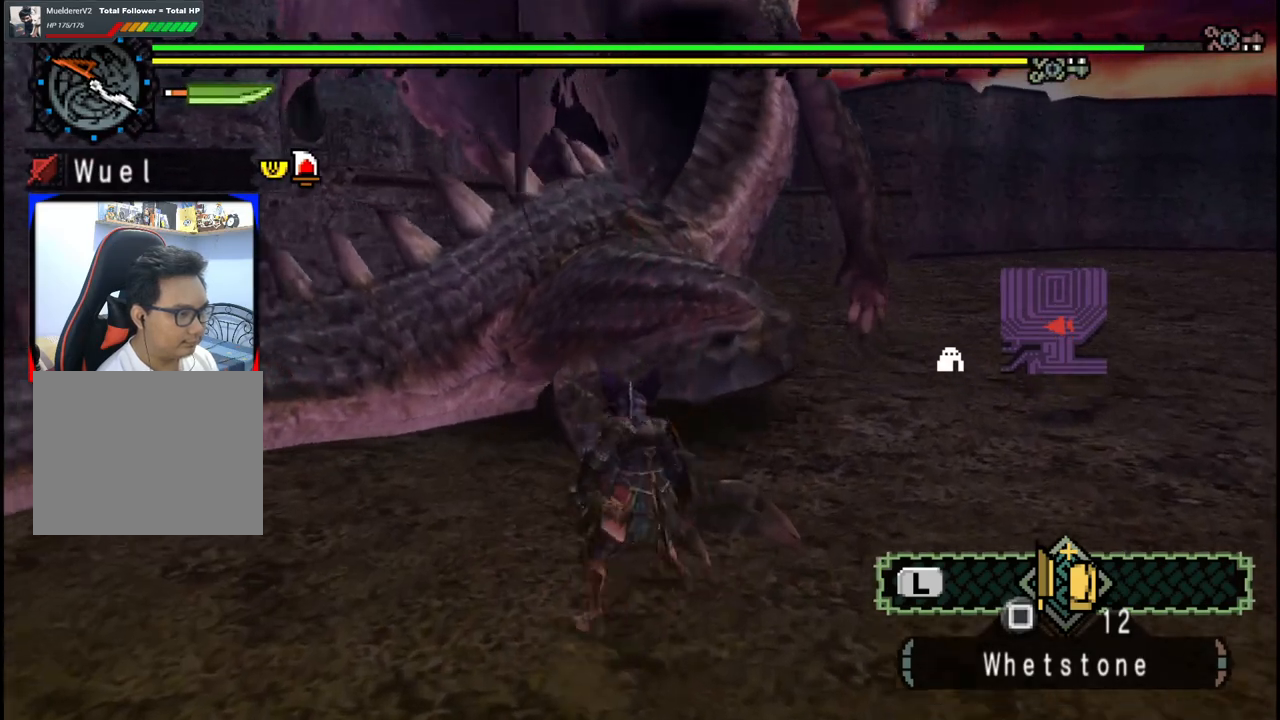
{"dt_ms": 500, "buttons": [], "left_stick": "up-right", "right_stick": "center", "events": [[17, "B", "down"], [100, "B", "up"], [183, "left_stick", "up-right"], [217, "B", "down"], [300, "B", "up"], [367, "B", "down"], [467, "B", "up"]]}
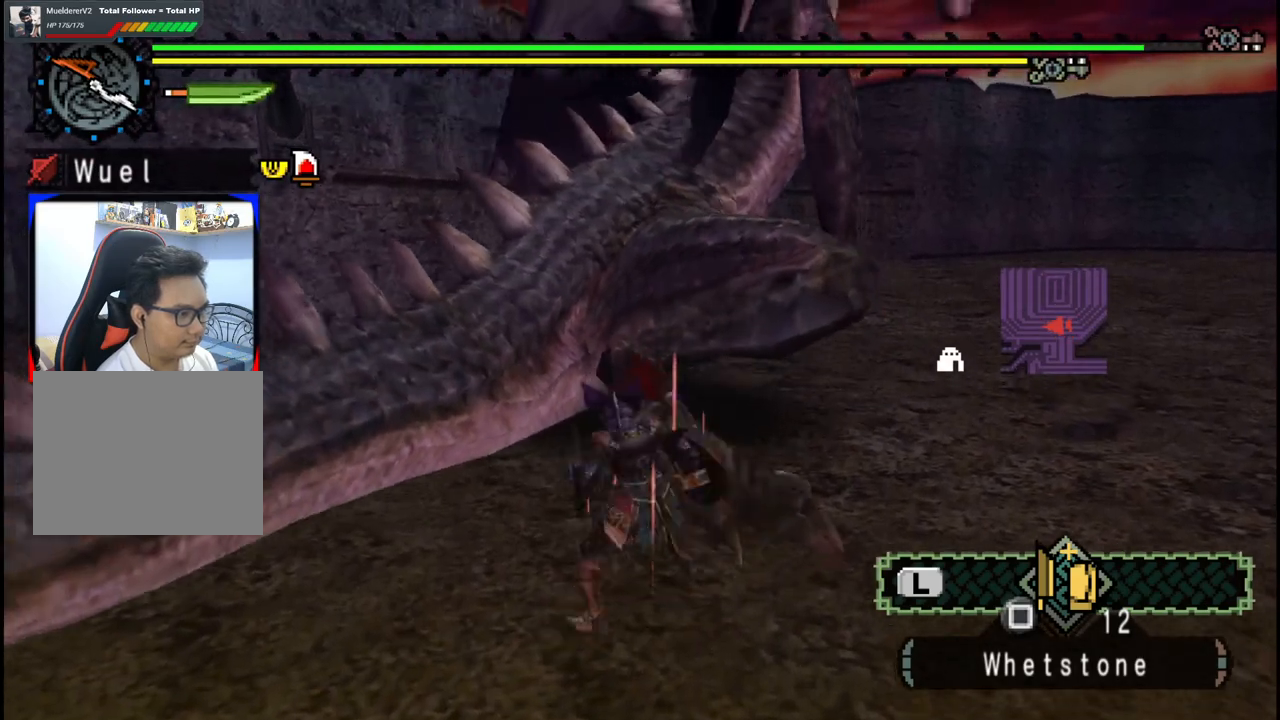
{"dt_ms": 500, "buttons": ["B"], "left_stick": "up-right", "right_stick": "center", "events": [[50, "B", "down"], [167, "B", "up"], [233, "B", "down"], [350, "B", "up"], [383, "B", "down"]]}
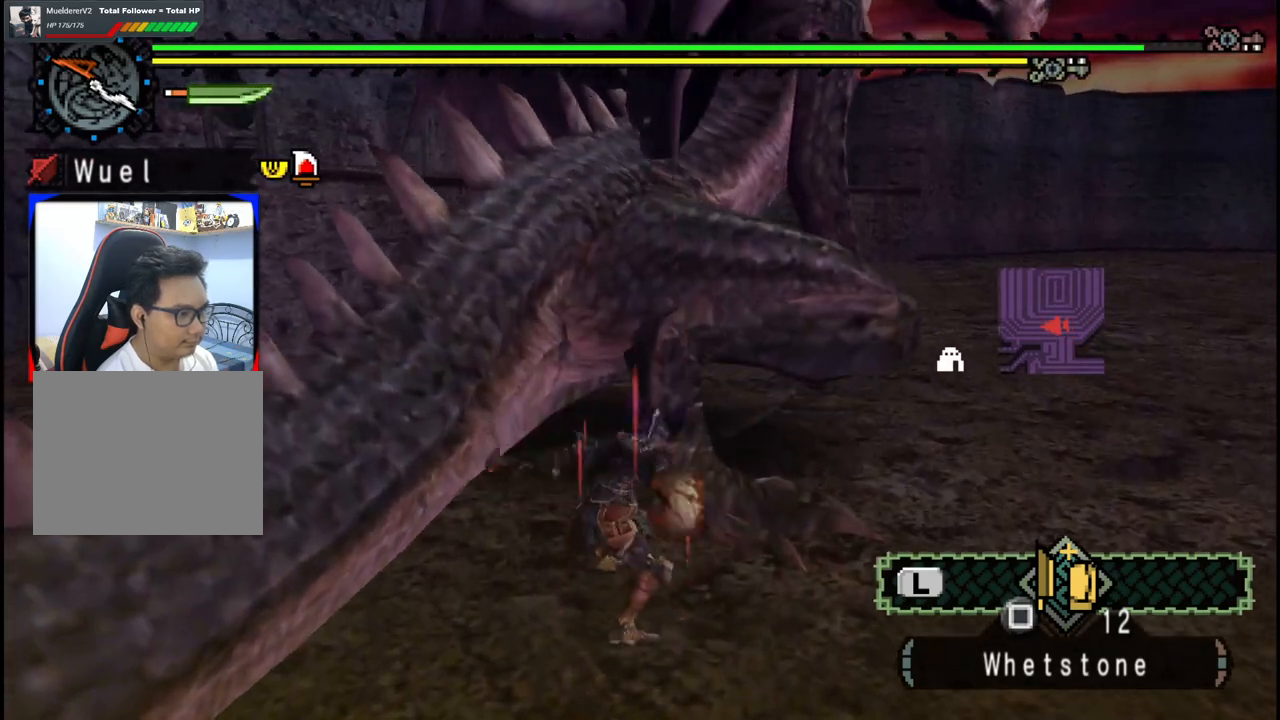
{"dt_ms": 500, "buttons": [], "left_stick": "up-right", "right_stick": "center", "events": [[33, "B", "up"], [300, "right_stick", "right"], [450, "right_stick", "center"]]}
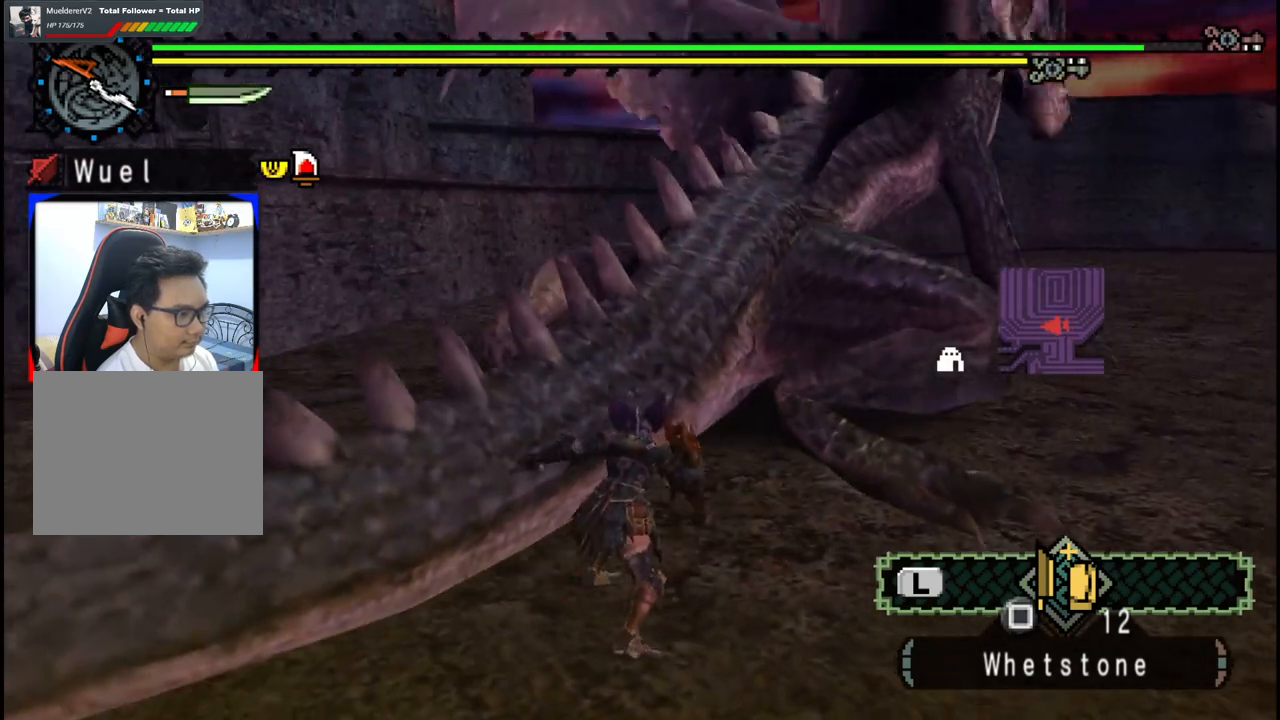
{"dt_ms": 500, "buttons": [], "left_stick": "up-right", "right_stick": "center", "events": [[83, "right_stick", "right"], [233, "right_stick", "center"]]}
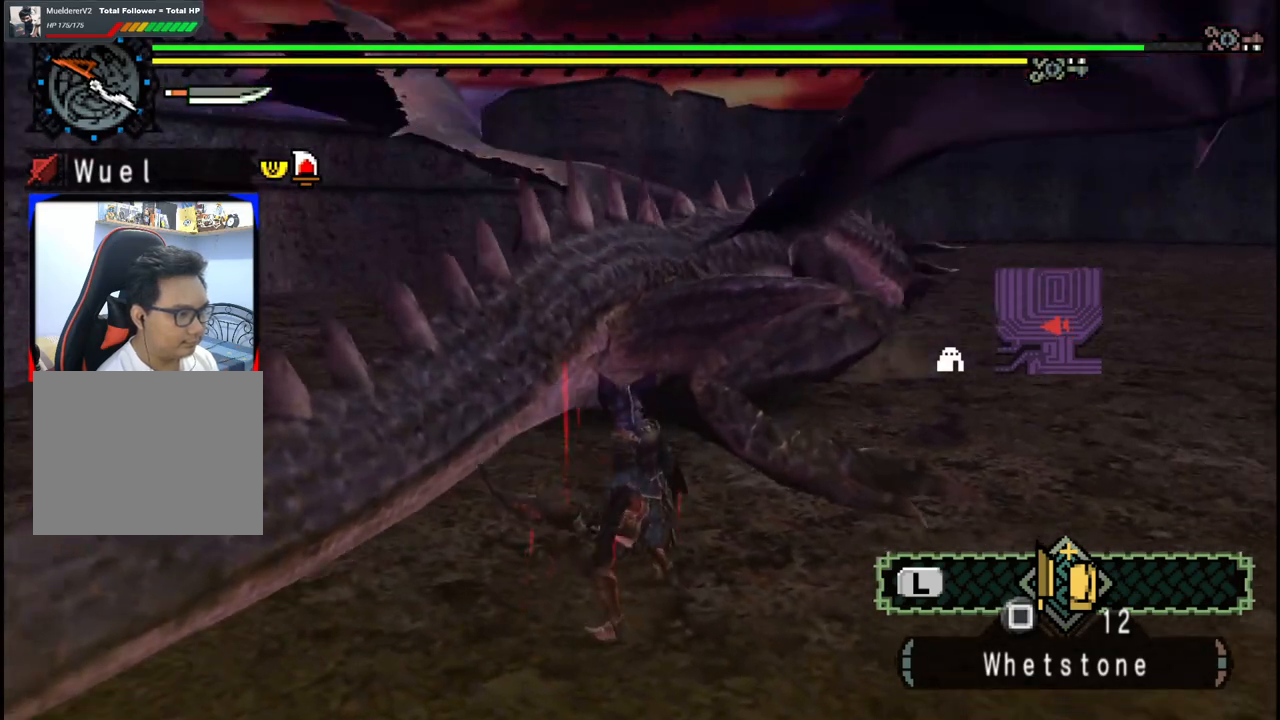
{"dt_ms": 500, "buttons": [], "left_stick": "center", "right_stick": "center", "events": [[67, "Y", "down"], [167, "Y", "up"], [267, "left_stick", "center"]]}
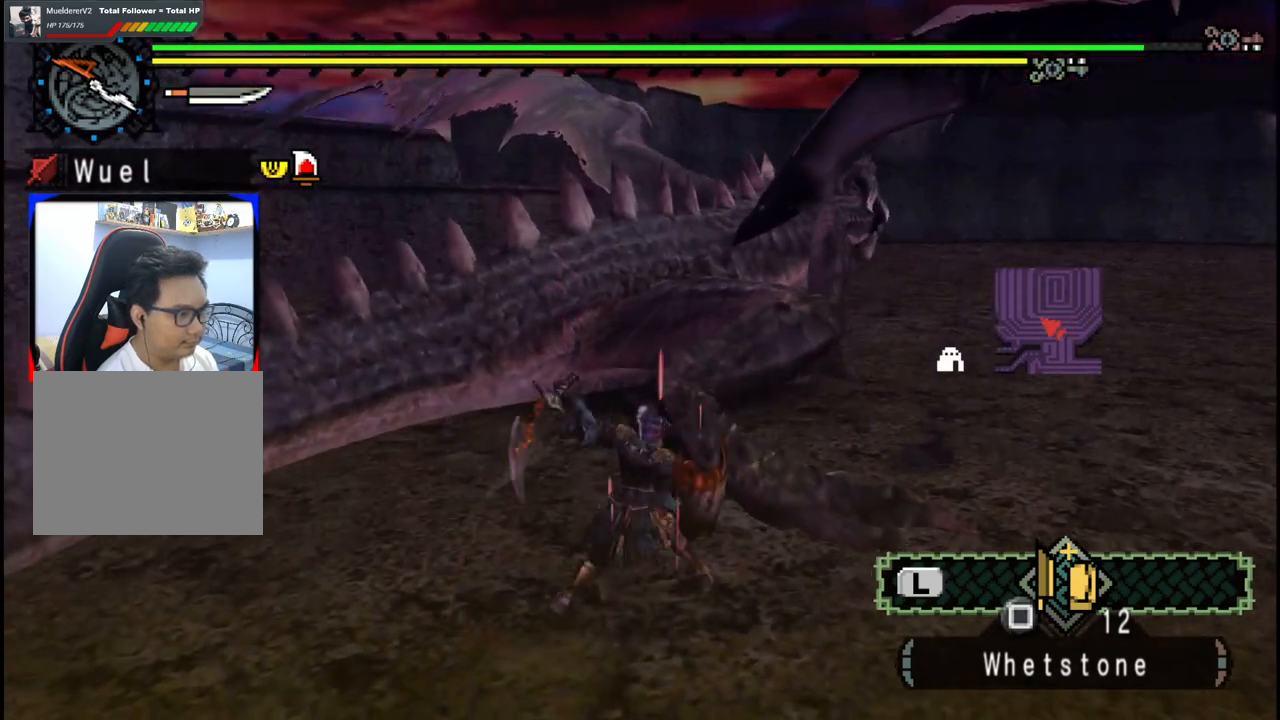
{"dt_ms": 500, "buttons": ["B"], "left_stick": "up-right", "right_stick": "center", "events": [[17, "B", "down"], [50, "left_stick", "up-right"], [117, "B", "up"], [200, "B", "down"], [350, "B", "up"], [417, "B", "down"]]}
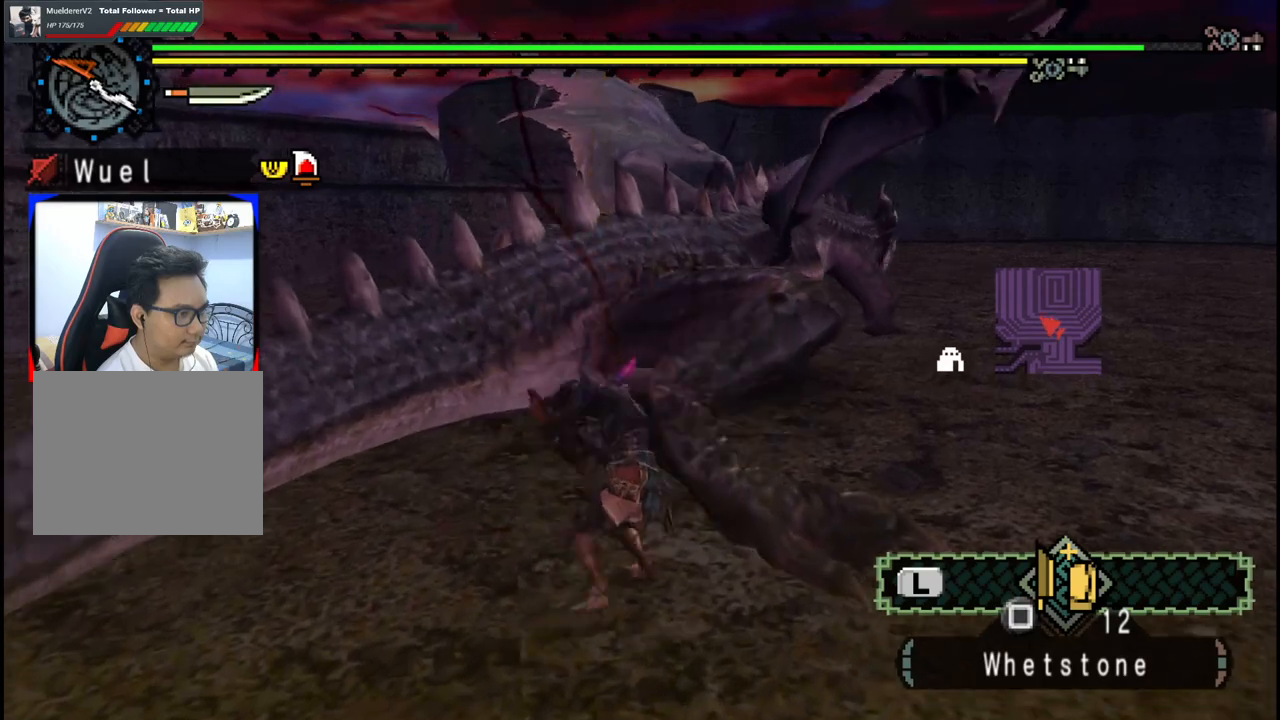
{"dt_ms": 500, "buttons": [], "left_stick": "up-right", "right_stick": "right", "events": [[33, "B", "up"], [100, "B", "down"], [217, "B", "up"], [483, "right_stick", "right"]]}
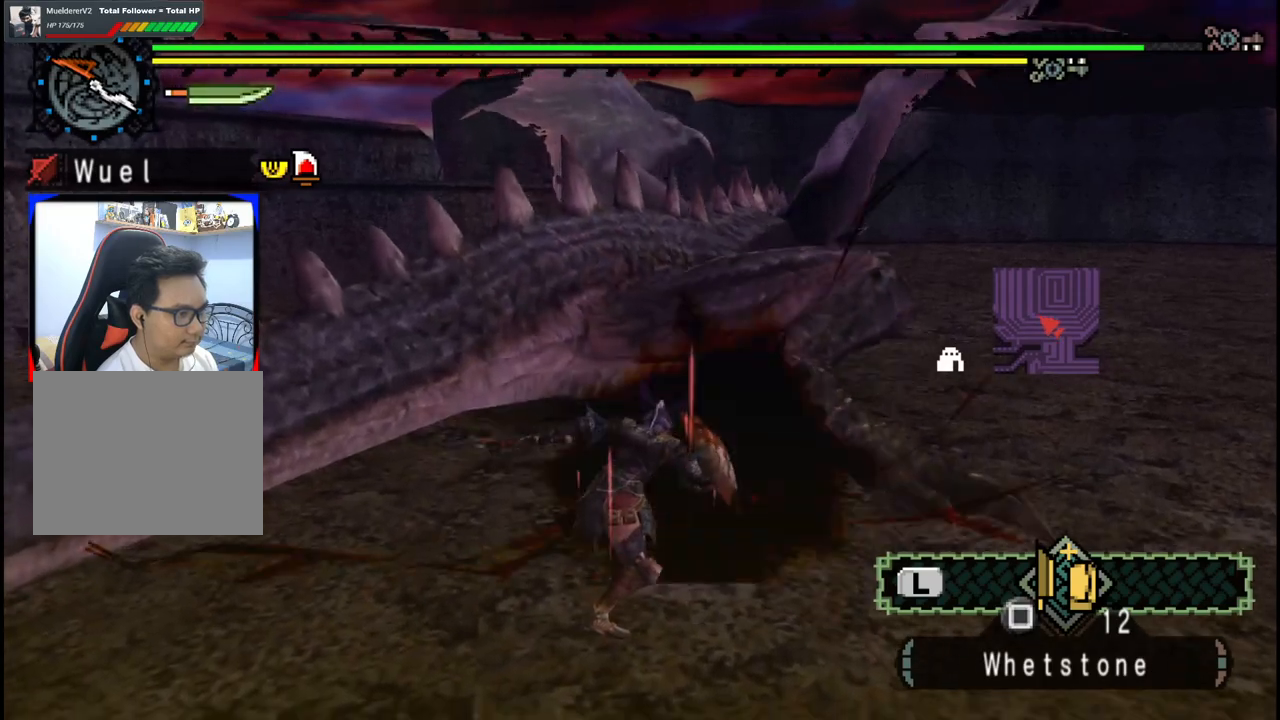
{"dt_ms": 1000, "buttons": [], "left_stick": "up", "right_stick": "center"}
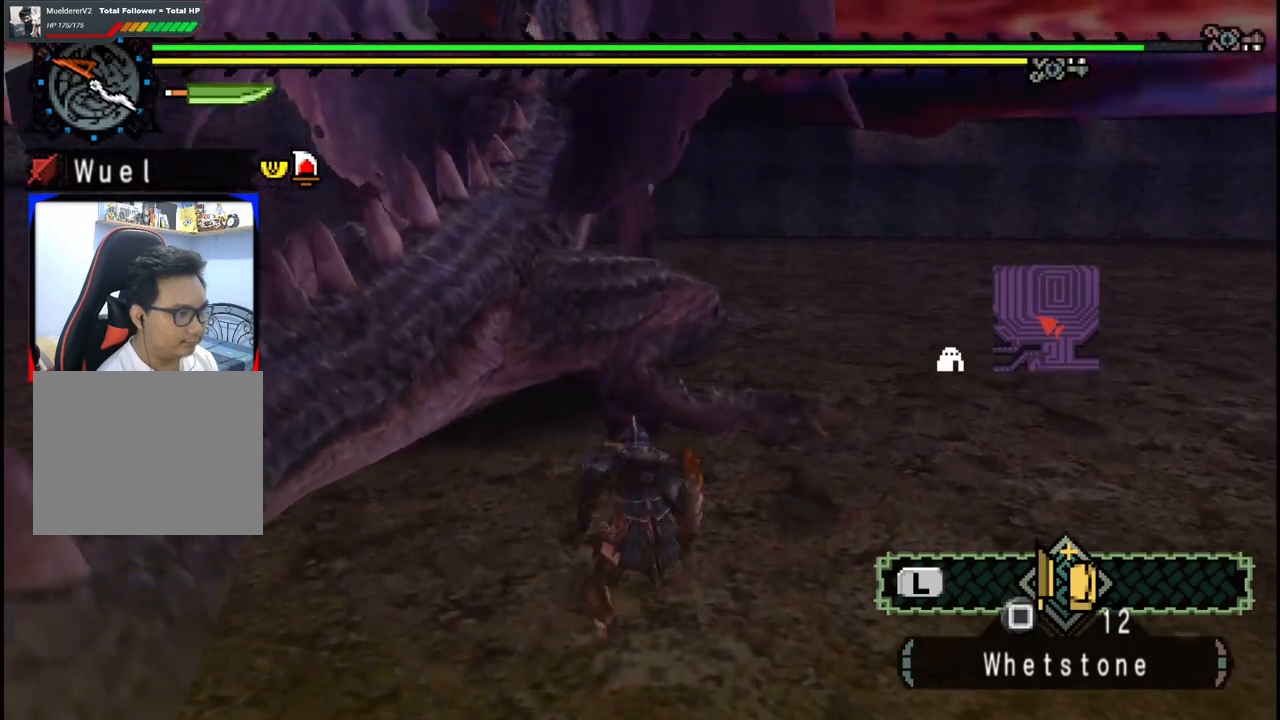
{"dt_ms": 500, "buttons": ["Y"], "left_stick": "right", "right_stick": "center", "events": [[100, "Y", "down"], [133, "left_stick", "center"], [183, "Y", "up"], [283, "Y", "down"], [383, "Y", "up"], [483, "Y", "down"], [500, "left_stick", "right"]]}
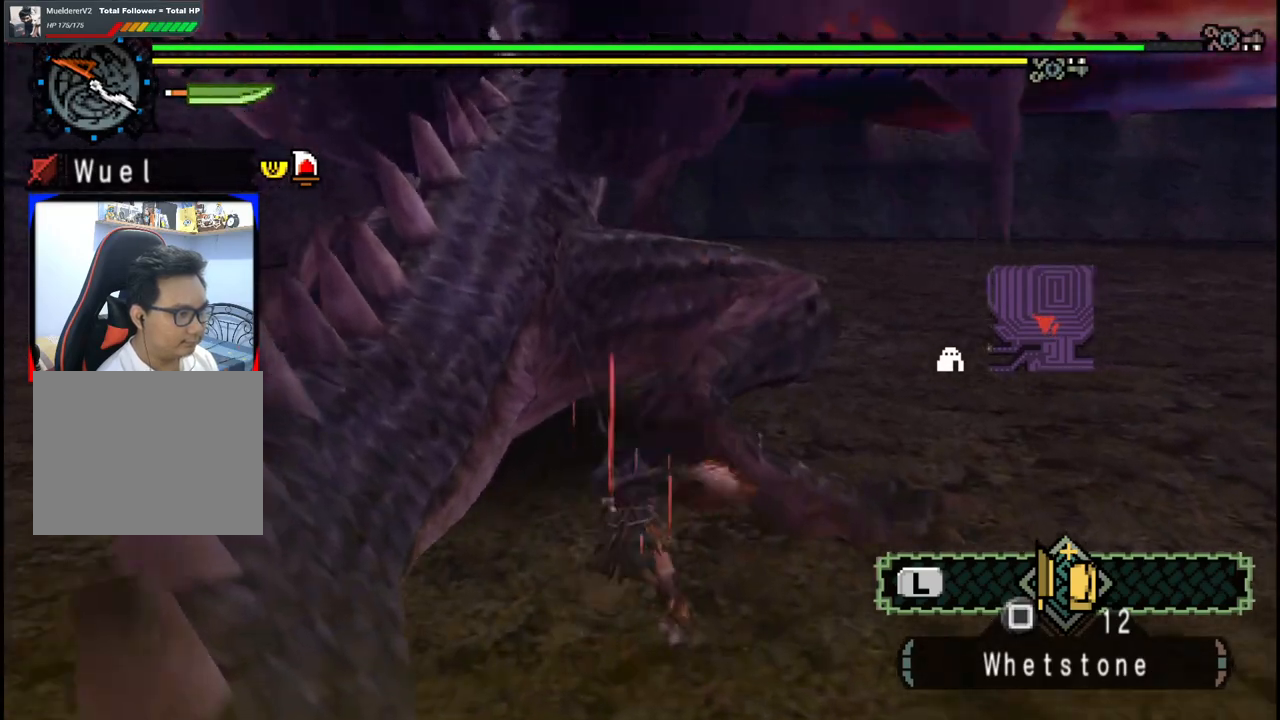
{"dt_ms": 500, "buttons": ["Y"], "left_stick": "right", "right_stick": "center", "events": [[100, "Y", "up"], [200, "Y", "down"], [333, "Y", "up"], [417, "Y", "down"]]}
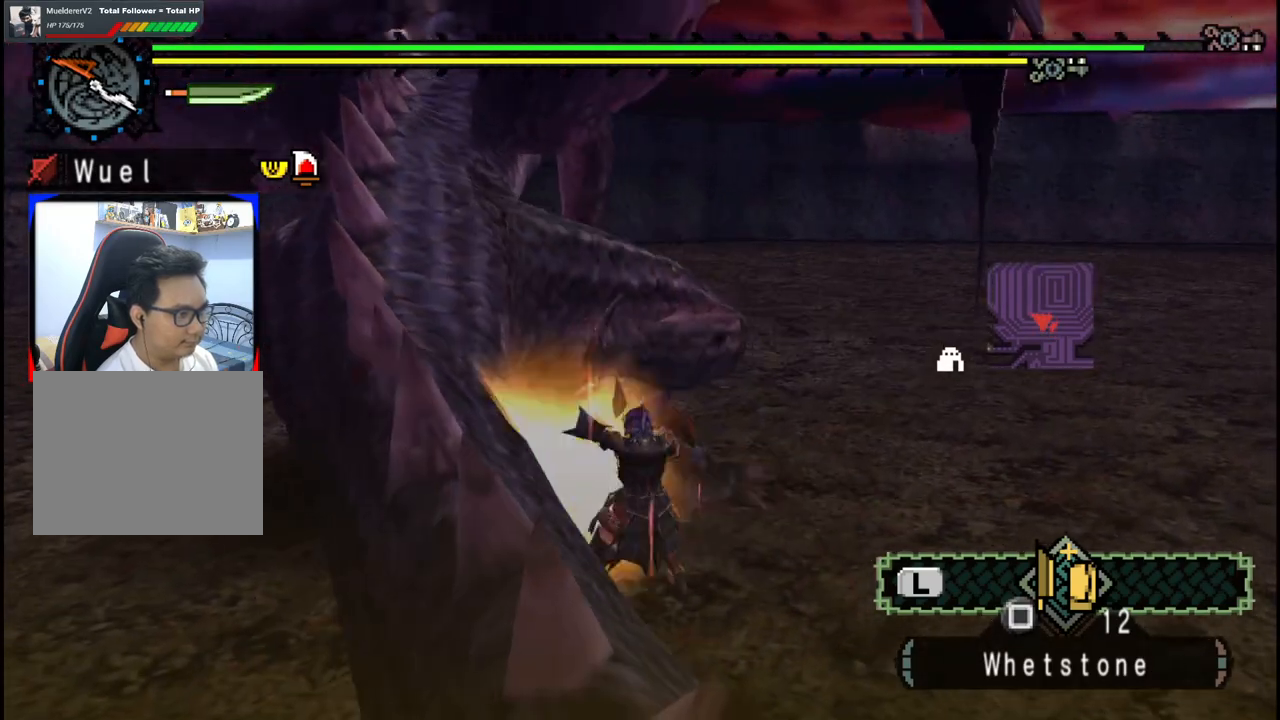
{"dt_ms": 500, "buttons": [], "left_stick": "up-left", "right_stick": "left", "events": [[50, "Y", "up"], [100, "left_stick", "up-right"], [133, "Y", "down"], [267, "Y", "up"], [317, "left_stick", "up-left"], [483, "right_stick", "left"]]}